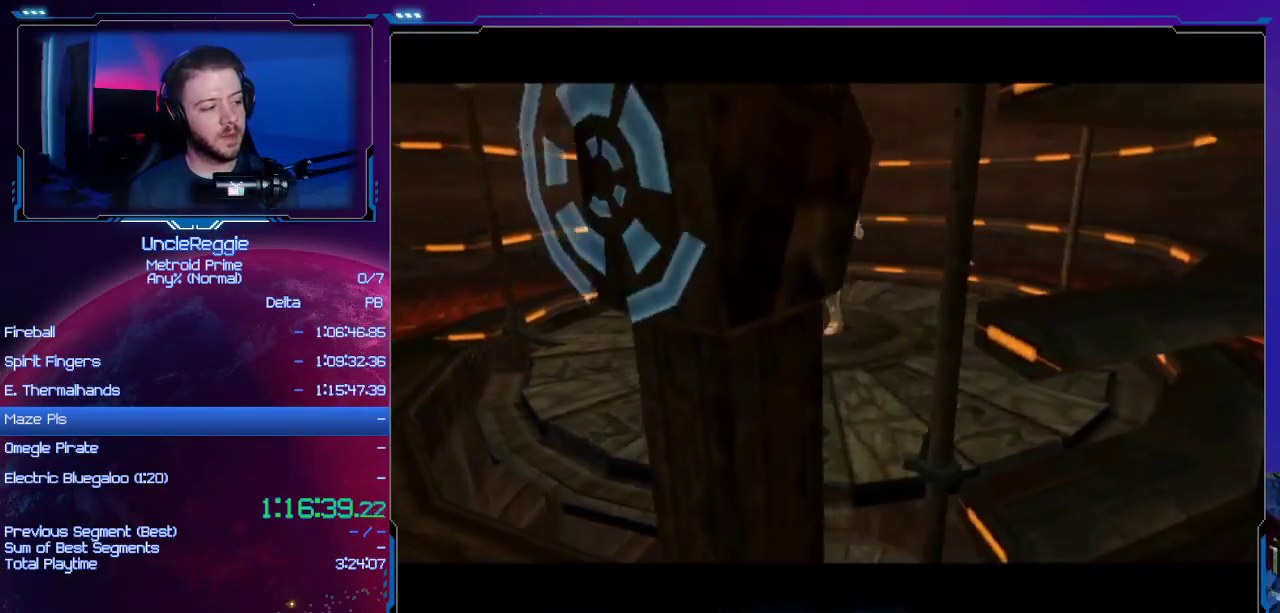
Gameplay with a controller (Nintendo layout); each line is a JSON object with the inputs held at the frame after it. "events" lists button and stick changes between this image and that frame as [ms after this image, input, new state], when the widget could be followed in between. Not read: L3 R3.
{"buttons": [], "left_stick": "center", "right_stick": "center", "events": [[17, "B", "down"], [184, "A", "up"], [184, "B", "up"], [300, "A", "down"], [334, "B", "down"], [467, "B", "up"], [484, "A", "up"]]}
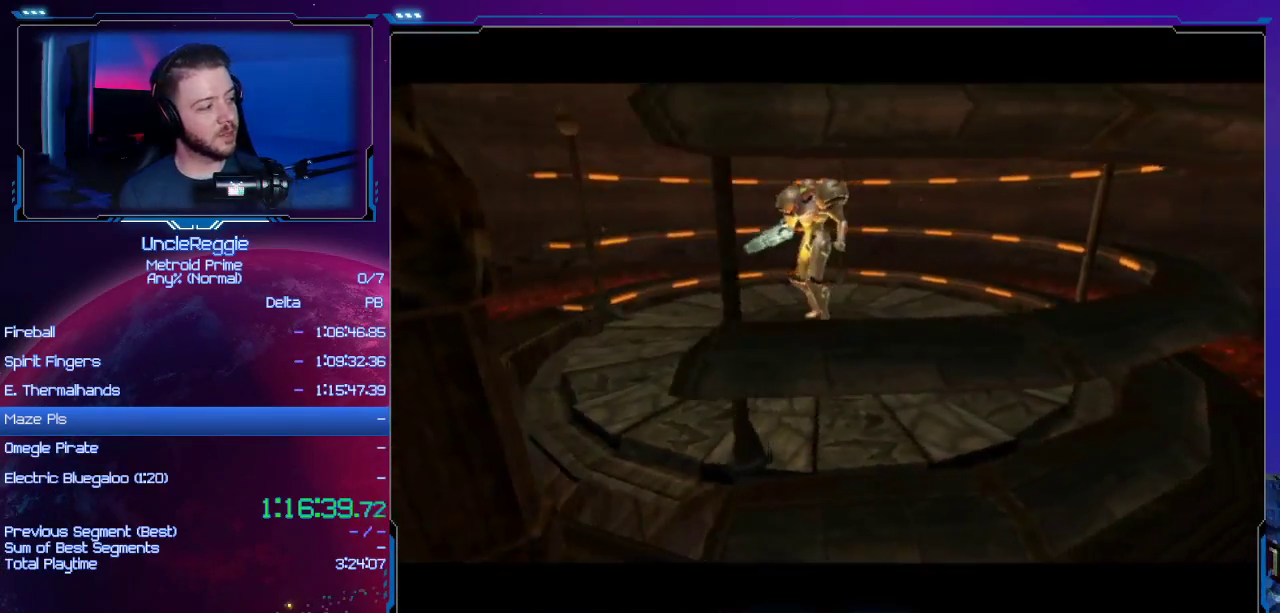
{"buttons": ["A", "B"], "left_stick": "center", "right_stick": "center", "events": [[83, "A", "down"], [116, "B", "down"], [300, "A", "up"], [300, "B", "up"], [433, "A", "down"], [467, "B", "down"]]}
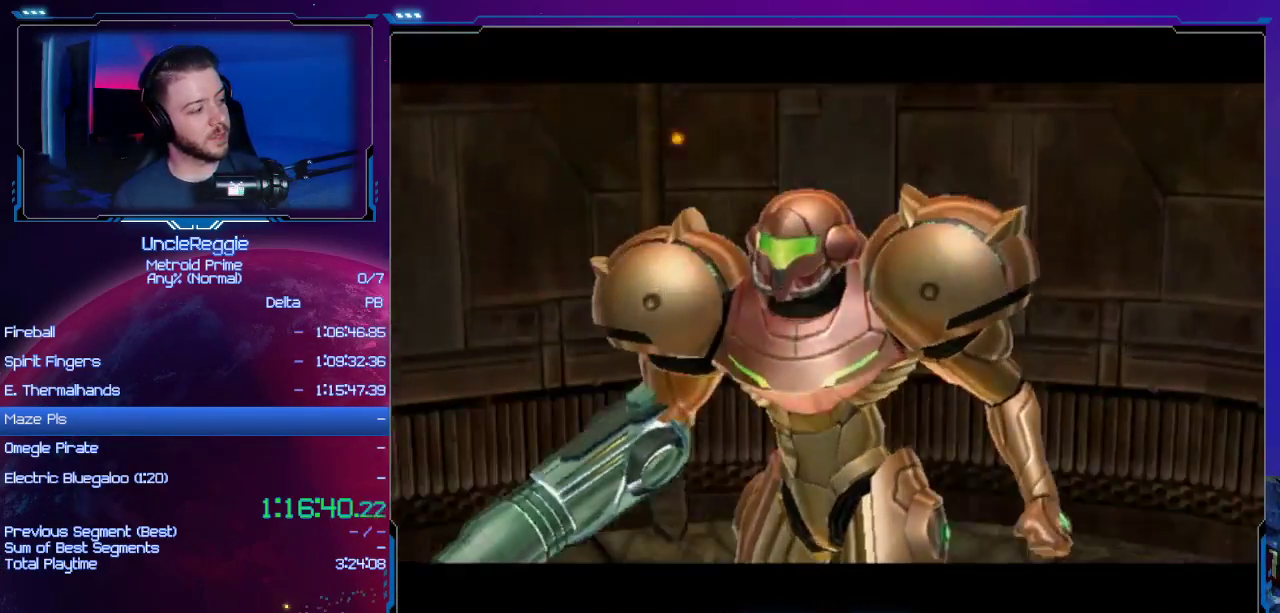
{"buttons": ["A", "B"], "left_stick": "center", "right_stick": "center", "events": [[83, "B", "up"], [117, "A", "up"], [217, "A", "down"], [217, "B", "down"], [317, "B", "up"], [334, "A", "up"], [434, "A", "down"], [501, "B", "down"]]}
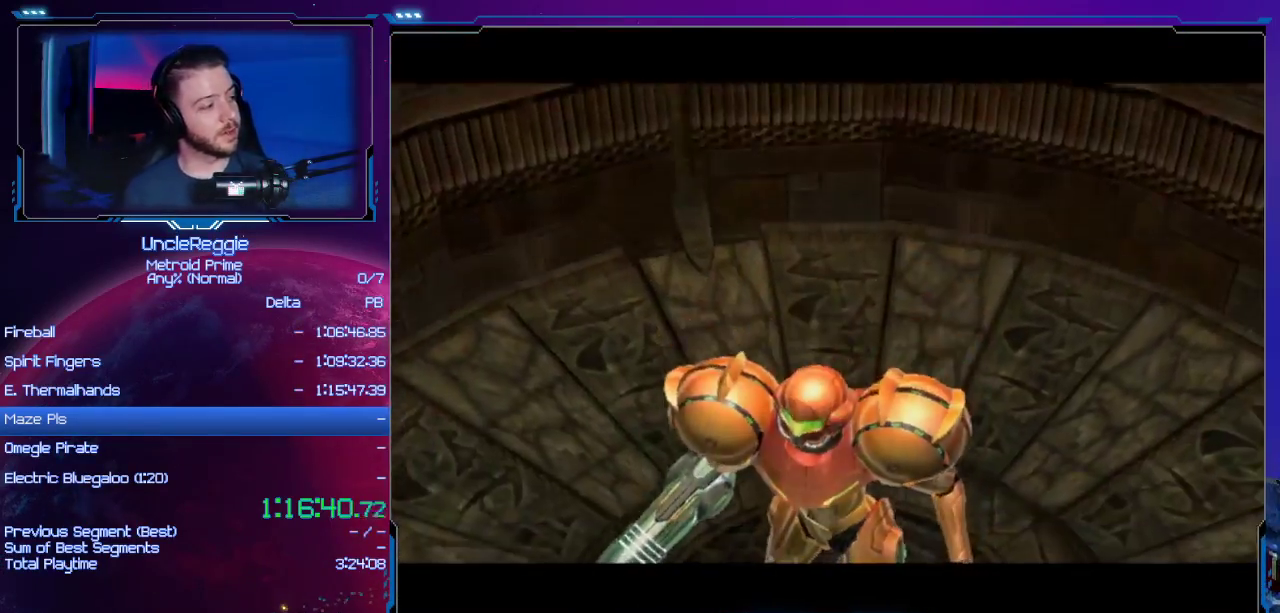
{"buttons": ["A", "B"], "left_stick": "center", "right_stick": "center", "events": [[83, "A", "up"], [83, "B", "up"], [216, "A", "down"], [216, "B", "down"], [300, "A", "up"], [300, "B", "up"], [467, "A", "down"], [467, "B", "down"]]}
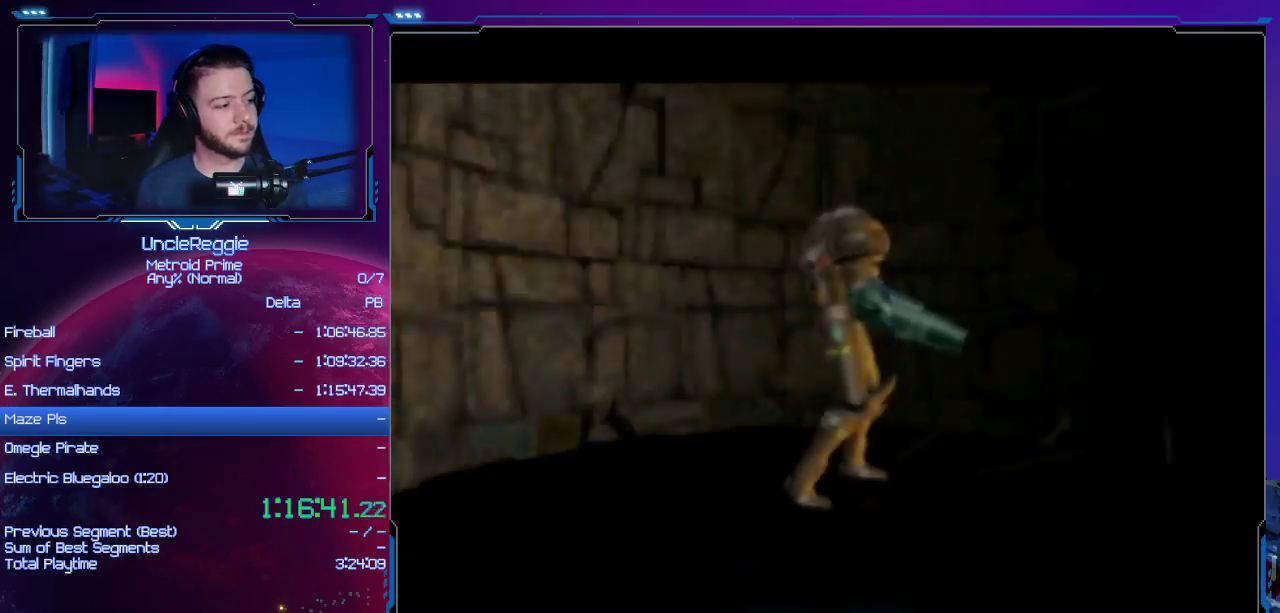
{"buttons": ["A", "B"], "left_stick": "center", "right_stick": "center", "events": [[83, "A", "up"], [83, "B", "up"], [200, "A", "down"], [434, "B", "down"]]}
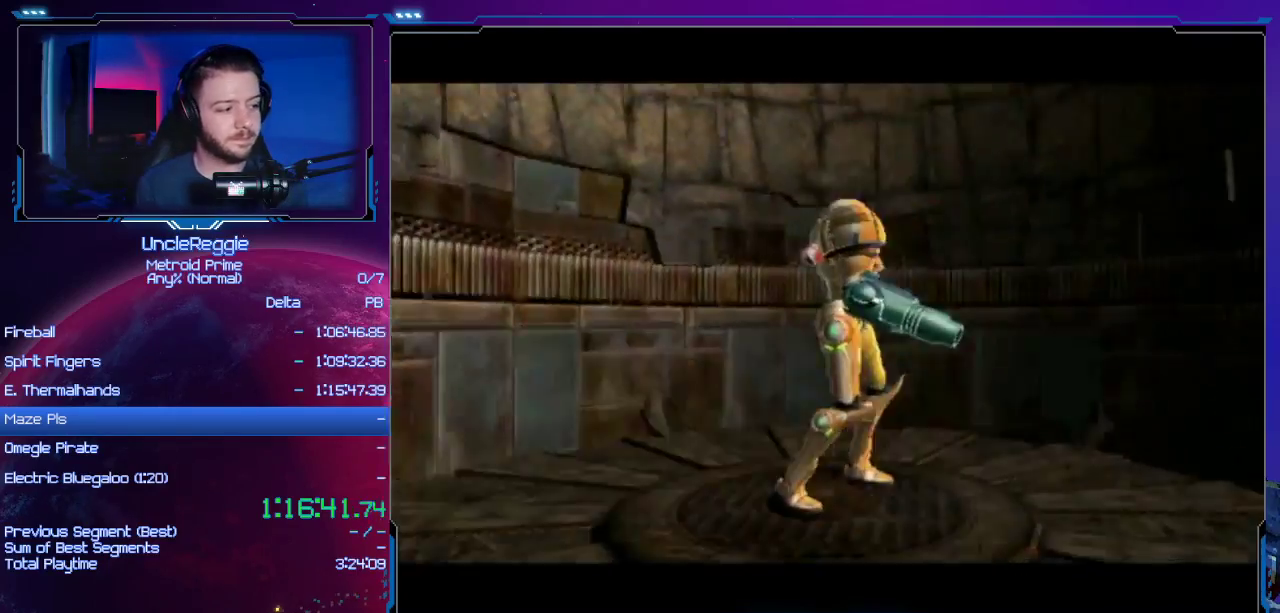
{"buttons": [], "left_stick": "center", "right_stick": "center", "events": [[16, "B", "up"], [50, "A", "up"], [116, "A", "down"], [150, "B", "down"], [266, "A", "up"], [266, "B", "up"], [367, "A", "down"], [367, "B", "down"], [500, "A", "up"], [500, "B", "up"]]}
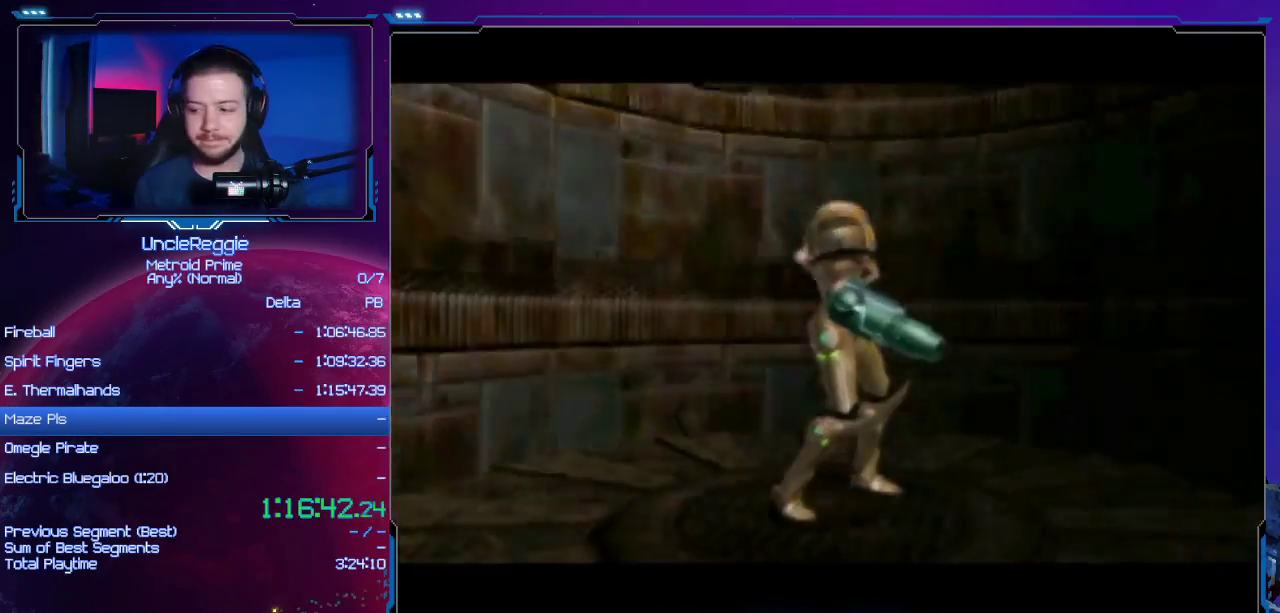
{"buttons": [], "left_stick": "center", "right_stick": "center", "events": [[83, "A", "down"], [83, "B", "down"], [217, "B", "up"], [234, "A", "up"], [334, "A", "down"], [334, "B", "down"], [450, "A", "up"], [450, "B", "up"]]}
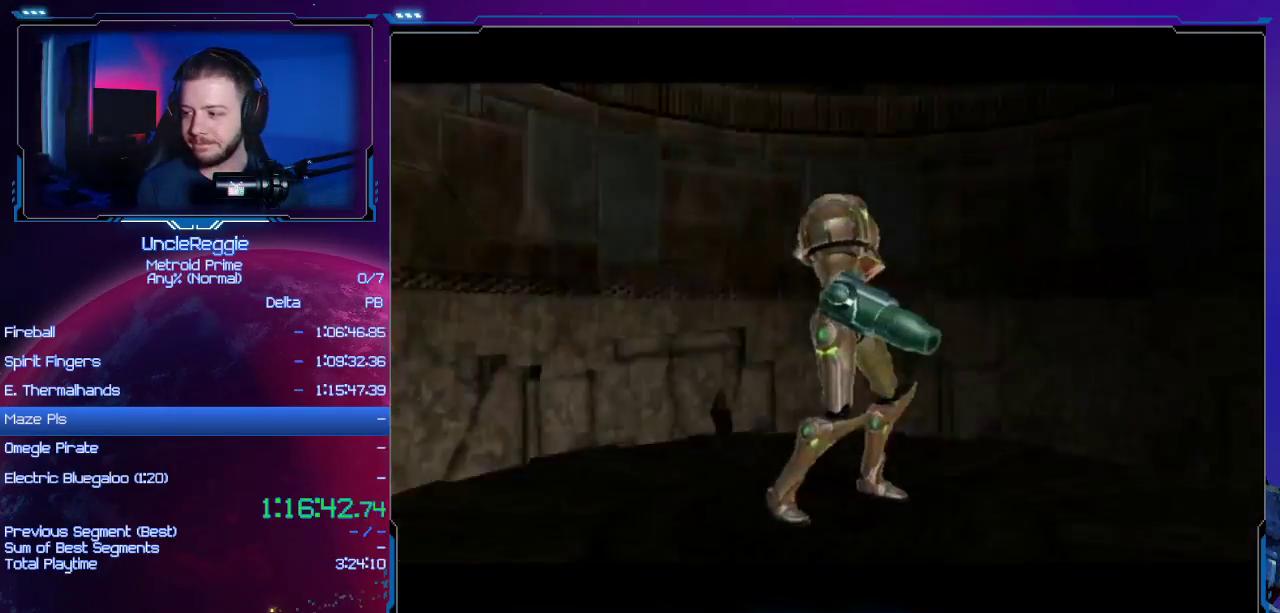
{"buttons": [], "left_stick": "center", "right_stick": "center", "events": [[50, "A", "down"], [83, "B", "down"], [200, "A", "up"], [200, "B", "up"], [300, "A", "down"], [300, "B", "down"], [450, "A", "up"], [450, "B", "up"]]}
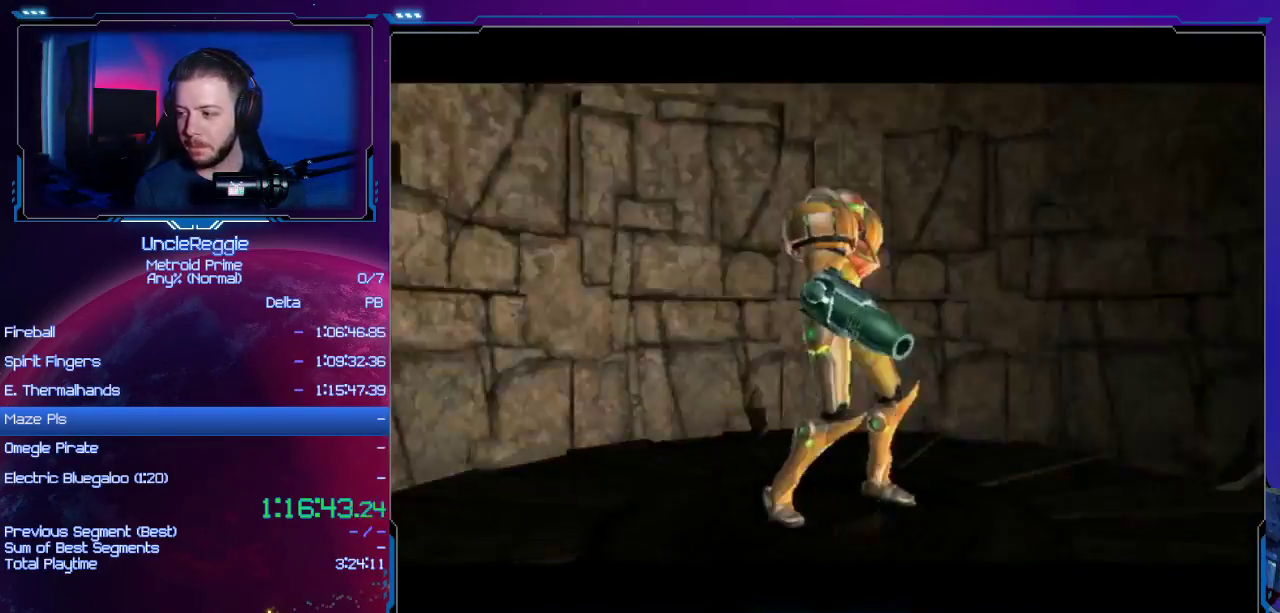
{"buttons": [], "left_stick": "center", "right_stick": "center", "events": [[50, "A", "down"], [50, "B", "down"], [217, "A", "up"], [217, "B", "up"], [334, "A", "down"], [334, "B", "down"], [467, "A", "up"], [467, "B", "up"]]}
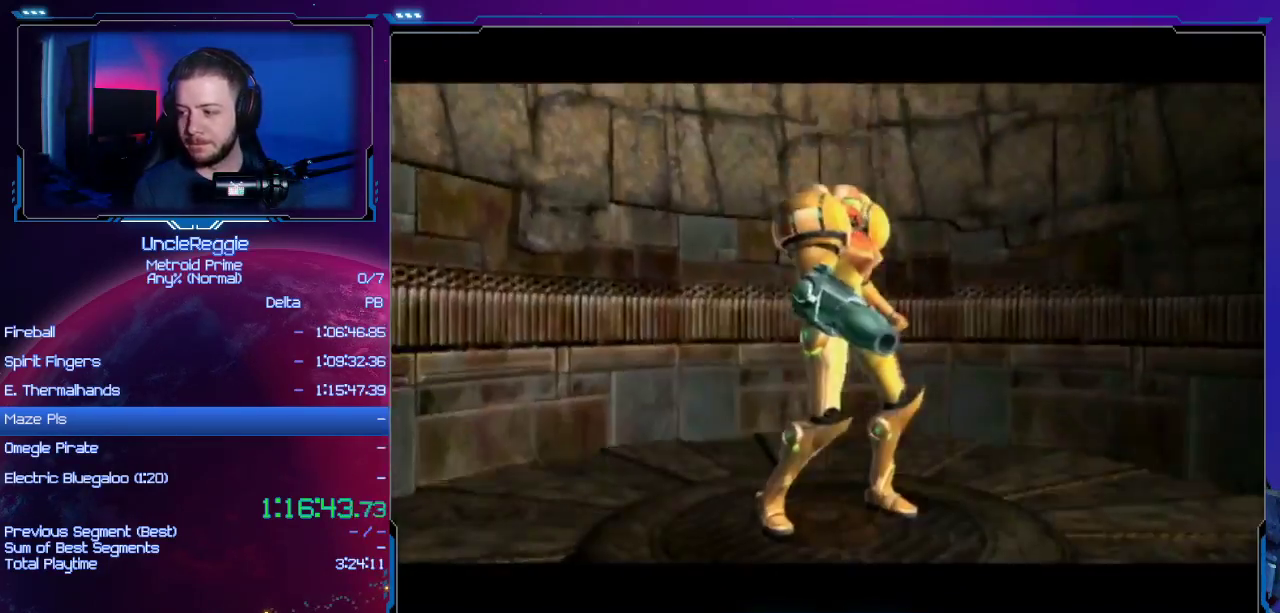
{"buttons": ["A", "B"], "left_stick": "center", "right_stick": "center", "events": [[83, "A", "down"], [116, "B", "down"], [233, "A", "up"], [233, "B", "up"], [400, "A", "down"], [400, "B", "down"]]}
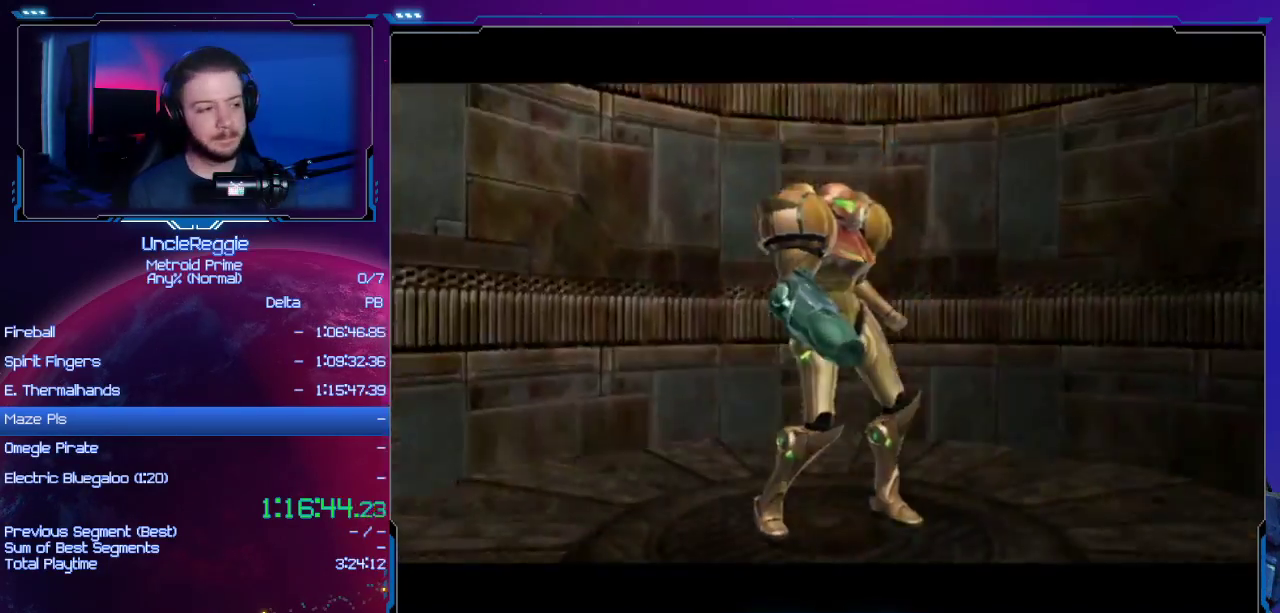
{"buttons": ["A", "B"], "left_stick": "center", "right_stick": "center", "events": [[50, "A", "up"], [50, "B", "up"], [200, "A", "down"], [200, "B", "down"], [334, "A", "up"], [334, "B", "up"], [484, "A", "down"], [484, "B", "down"]]}
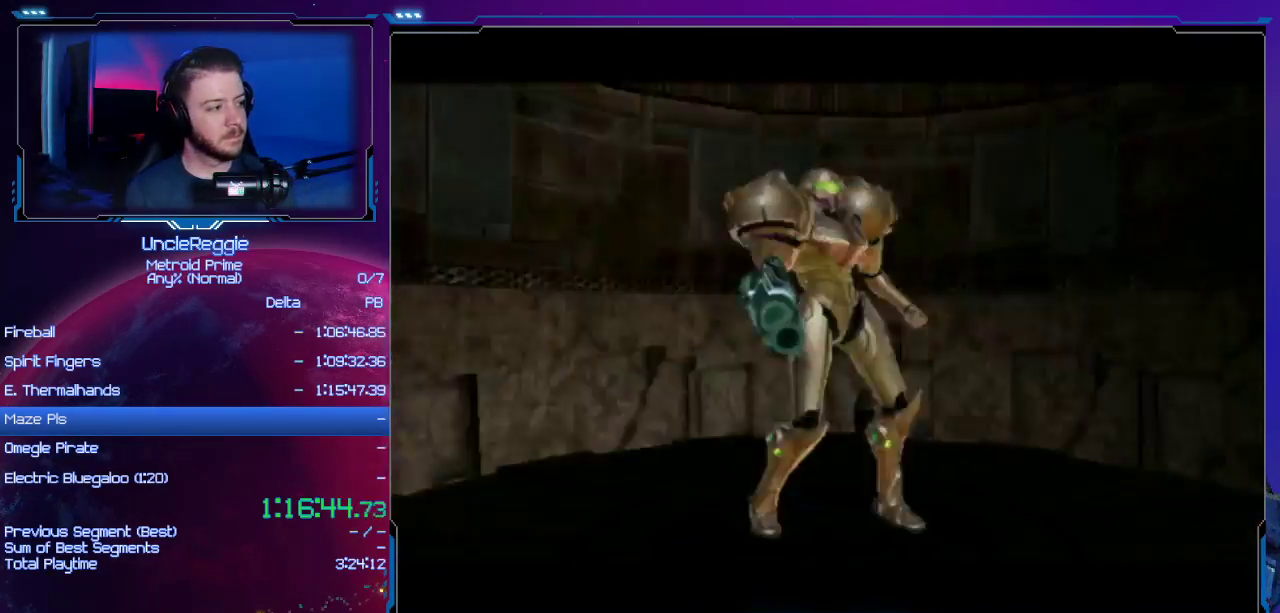
{"buttons": ["A", "B"], "left_stick": "center", "right_stick": "center", "events": [[116, "A", "up"], [116, "B", "up"], [233, "A", "down"], [233, "B", "down"], [367, "A", "up"], [367, "B", "up"], [500, "A", "down"], [500, "B", "down"]]}
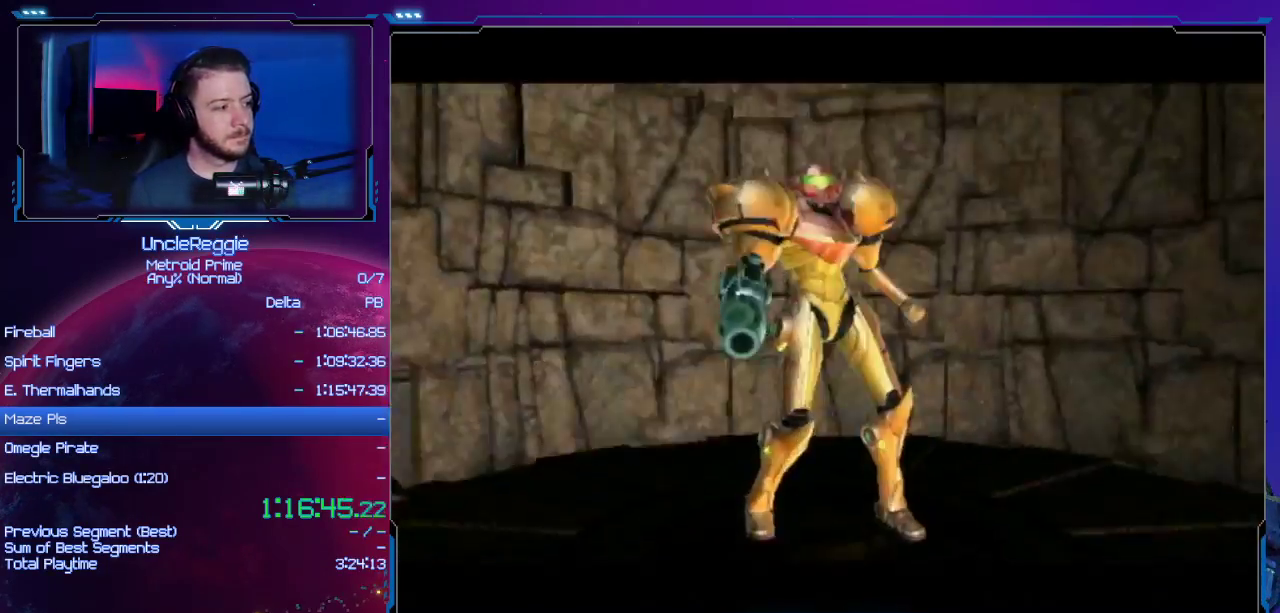
{"buttons": [], "left_stick": "center", "right_stick": "center", "events": [[150, "A", "up"], [150, "B", "up"], [184, "L1", "down"], [184, "R1", "down"], [200, "L1", "up"], [200, "R1", "up"], [284, "A", "down"], [284, "B", "down"], [434, "A", "up"], [434, "B", "up"]]}
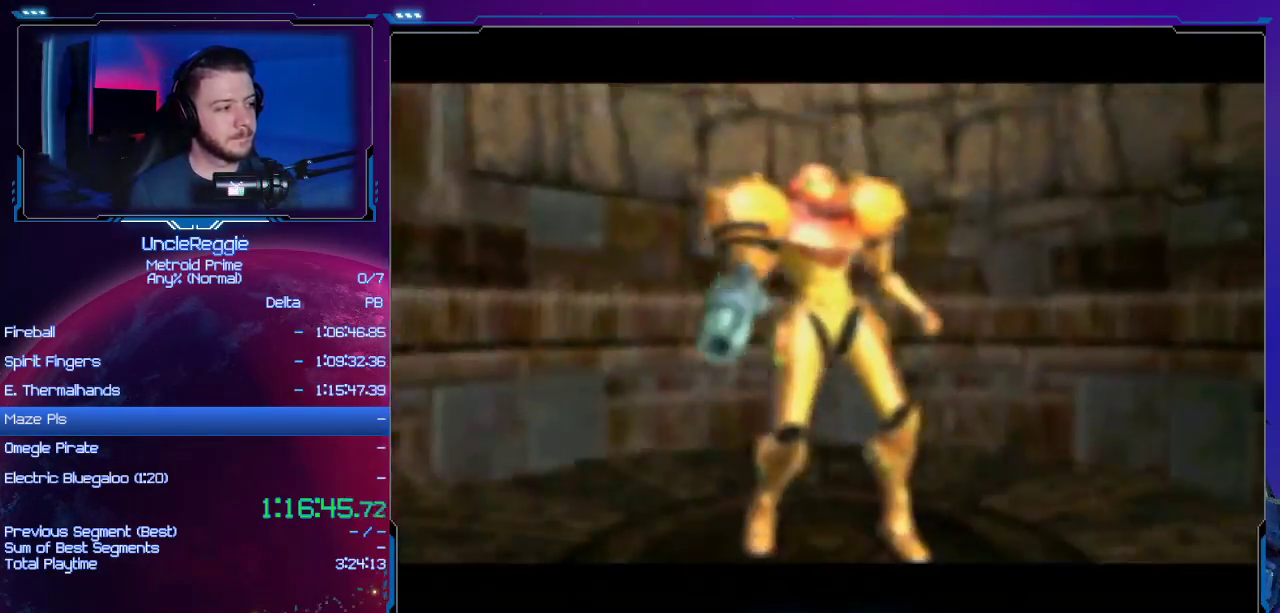
{"buttons": ["A", "B"], "left_stick": "center", "right_stick": "center", "events": [[66, "A", "down"], [83, "B", "down"], [200, "A", "up"], [200, "B", "up"], [367, "A", "down"], [400, "B", "down"]]}
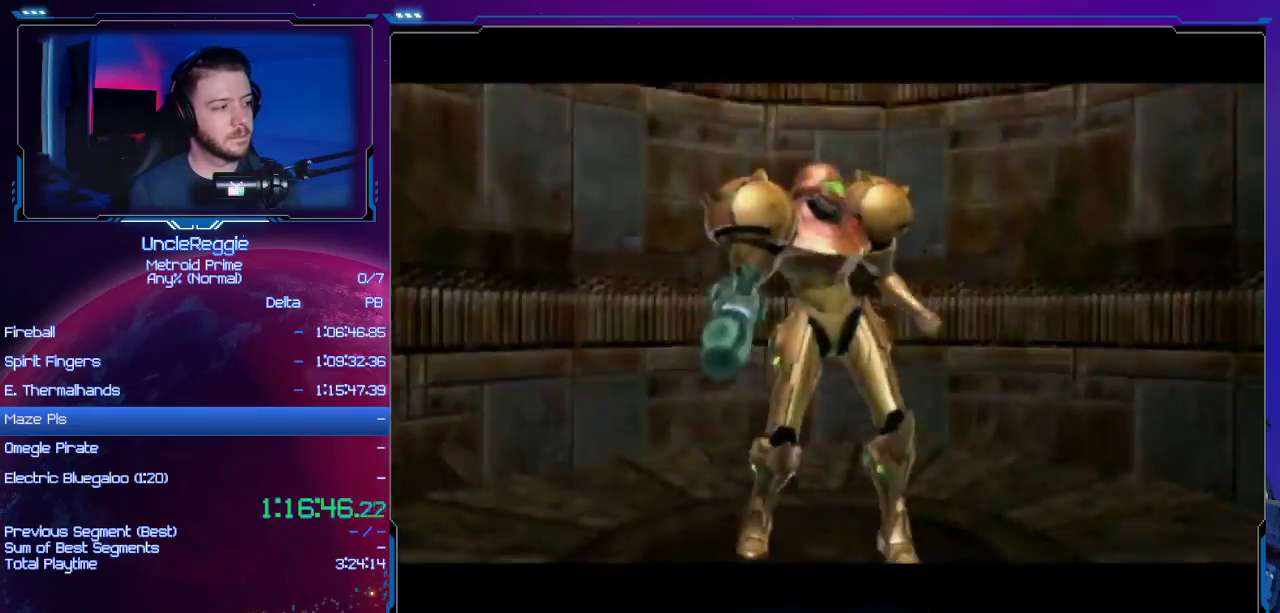
{"buttons": [], "left_stick": "center", "right_stick": "center", "events": [[33, "A", "up"], [33, "B", "up"], [234, "A", "down"], [234, "B", "down"], [400, "A", "up"], [400, "B", "up"]]}
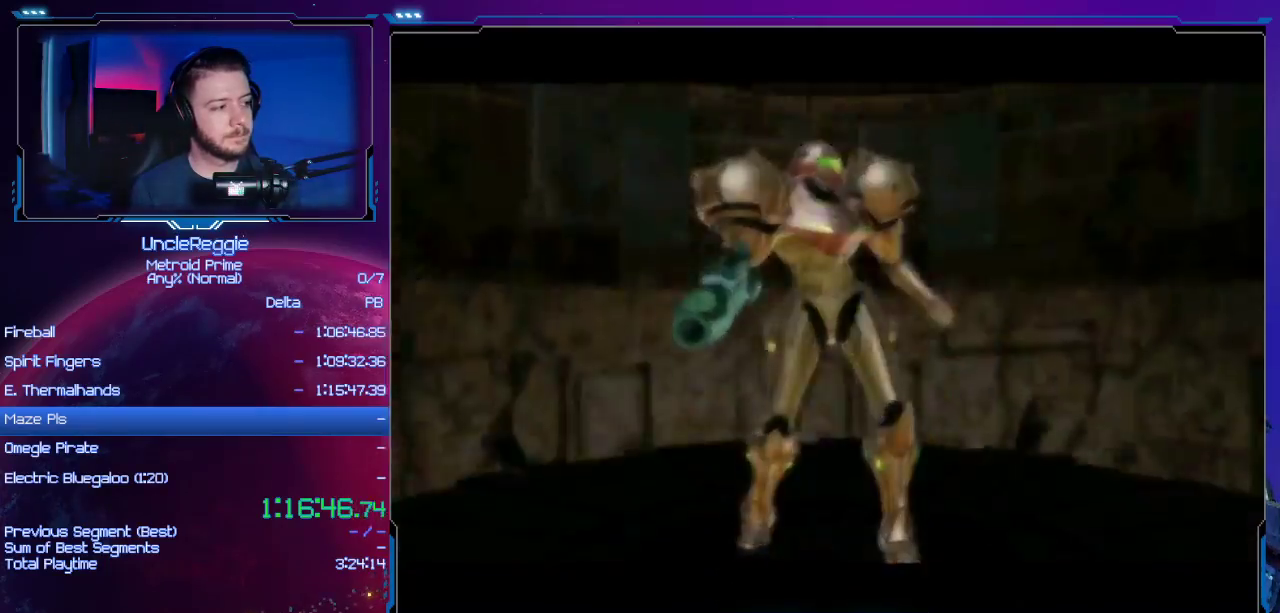
{"buttons": [], "left_stick": "center", "right_stick": "center", "events": [[16, "A", "down"], [50, "B", "down"], [200, "A", "up"], [200, "B", "up"], [333, "A", "down"], [350, "B", "down"], [467, "A", "up"], [467, "B", "up"]]}
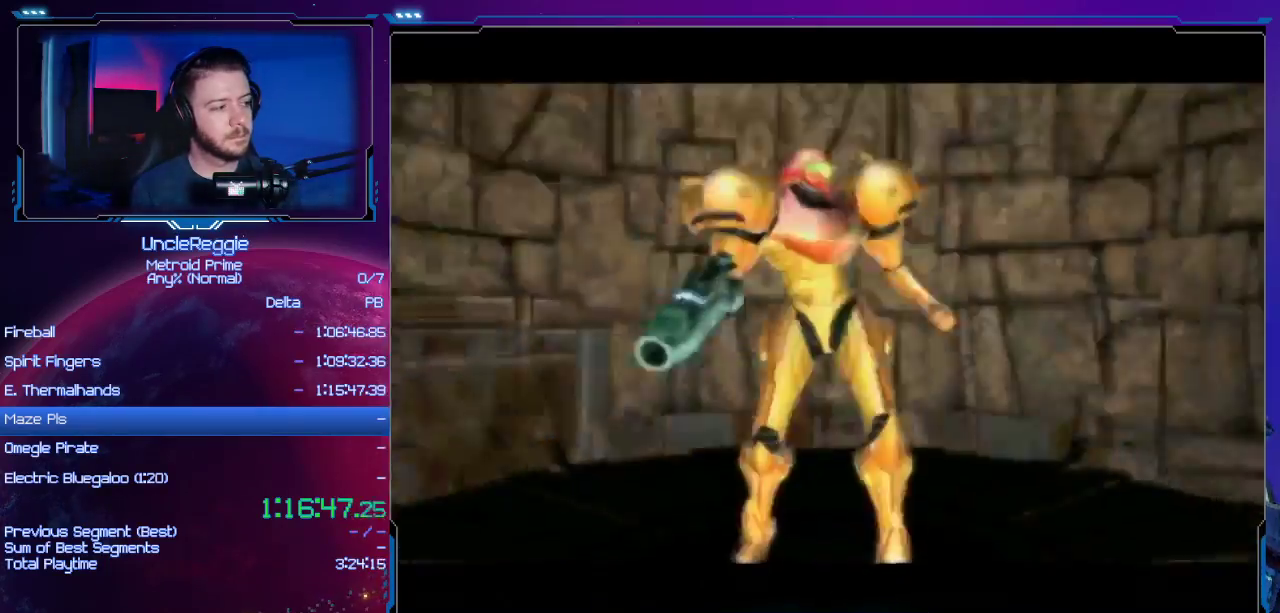
{"buttons": ["A", "B"], "left_stick": "center", "right_stick": "center", "events": [[167, "A", "down"], [167, "B", "down"], [350, "A", "up"], [350, "B", "up"], [501, "A", "down"], [501, "B", "down"]]}
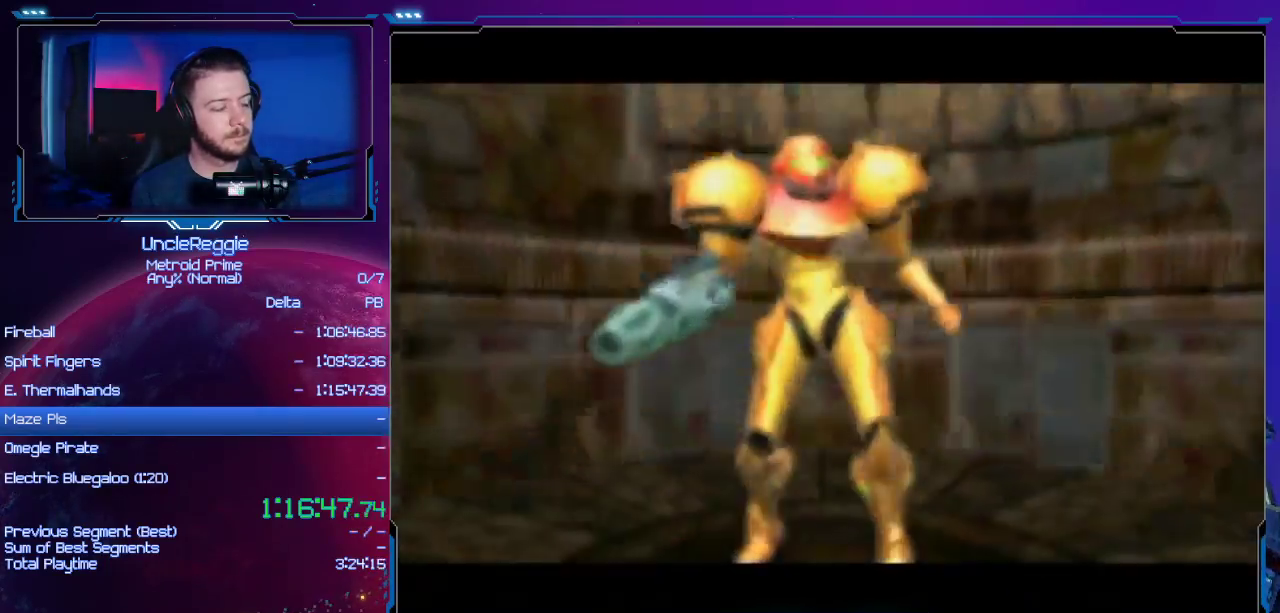
{"buttons": ["A", "B"], "left_stick": "center", "right_stick": "center", "events": [[166, "A", "up"], [166, "B", "up"], [500, "A", "down"], [500, "B", "down"]]}
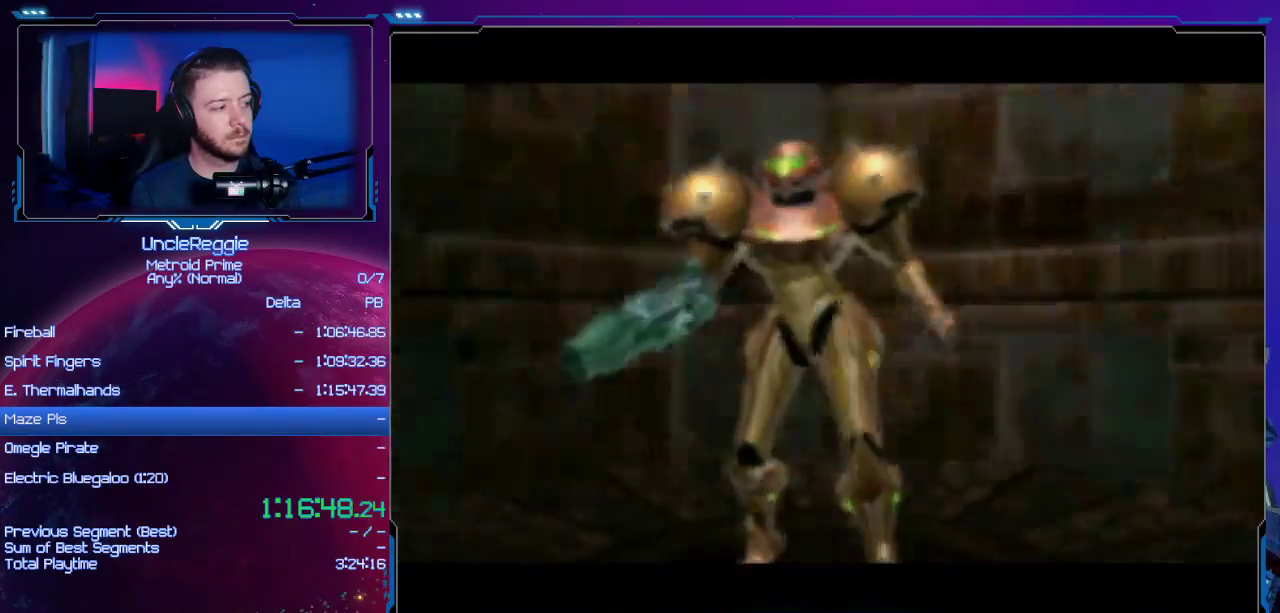
{"buttons": ["A", "B"], "left_stick": "center", "right_stick": "center", "events": [[200, "A", "up"], [200, "B", "up"], [450, "A", "down"], [450, "B", "down"]]}
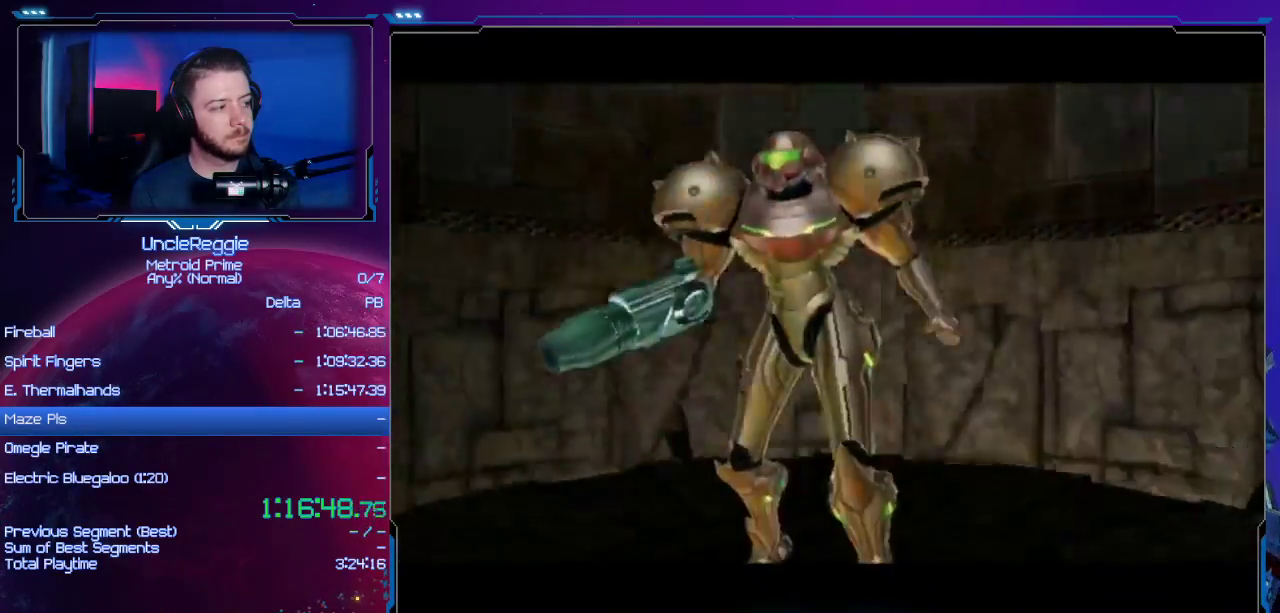
{"buttons": [], "left_stick": "center", "right_stick": "center", "events": [[100, "A", "up"], [100, "B", "up"]]}
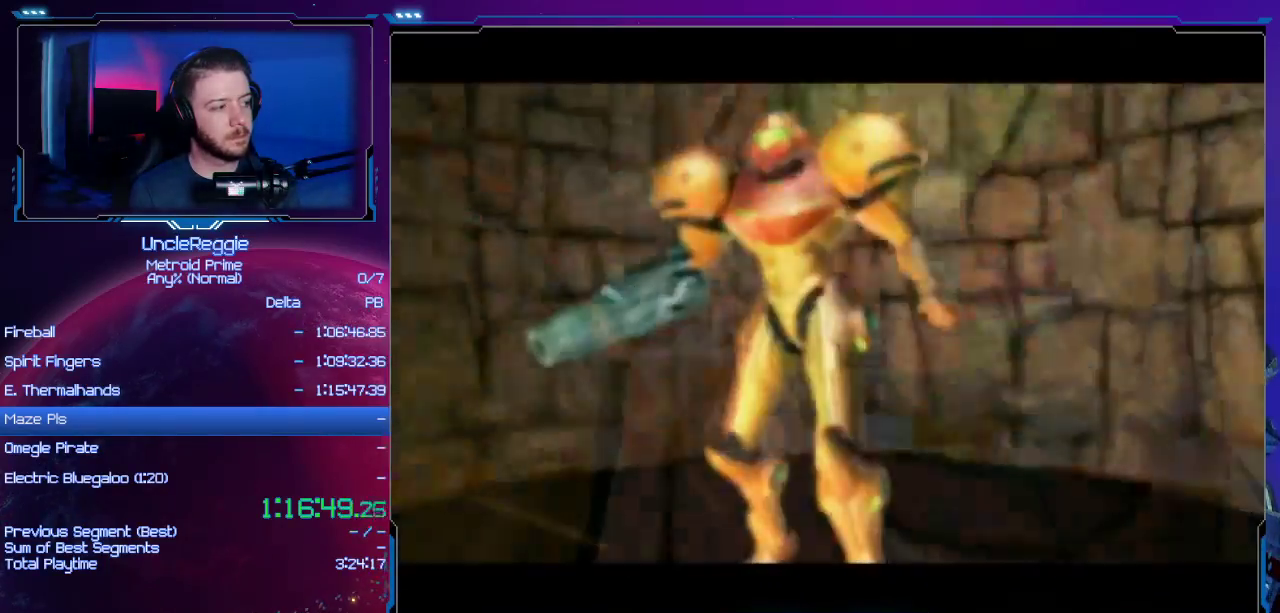
{"buttons": [], "left_stick": "center", "right_stick": "center", "events": [[133, "A", "down"], [133, "B", "down"], [300, "A", "up"], [300, "B", "up"]]}
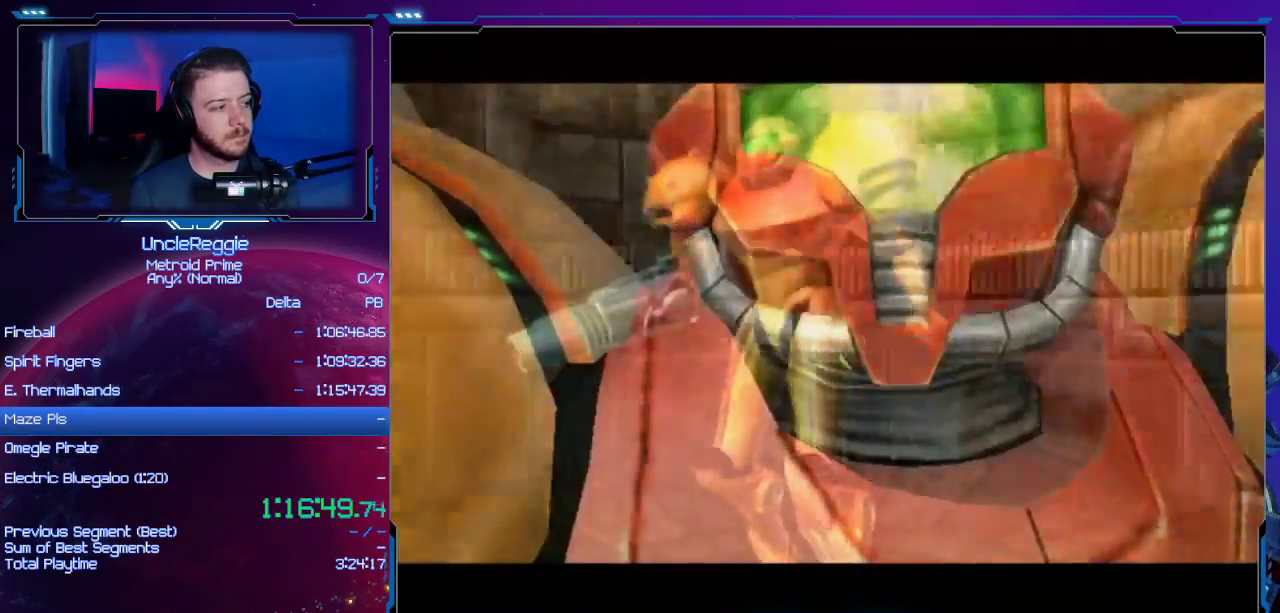
{"buttons": [], "left_stick": "center", "right_stick": "center", "events": []}
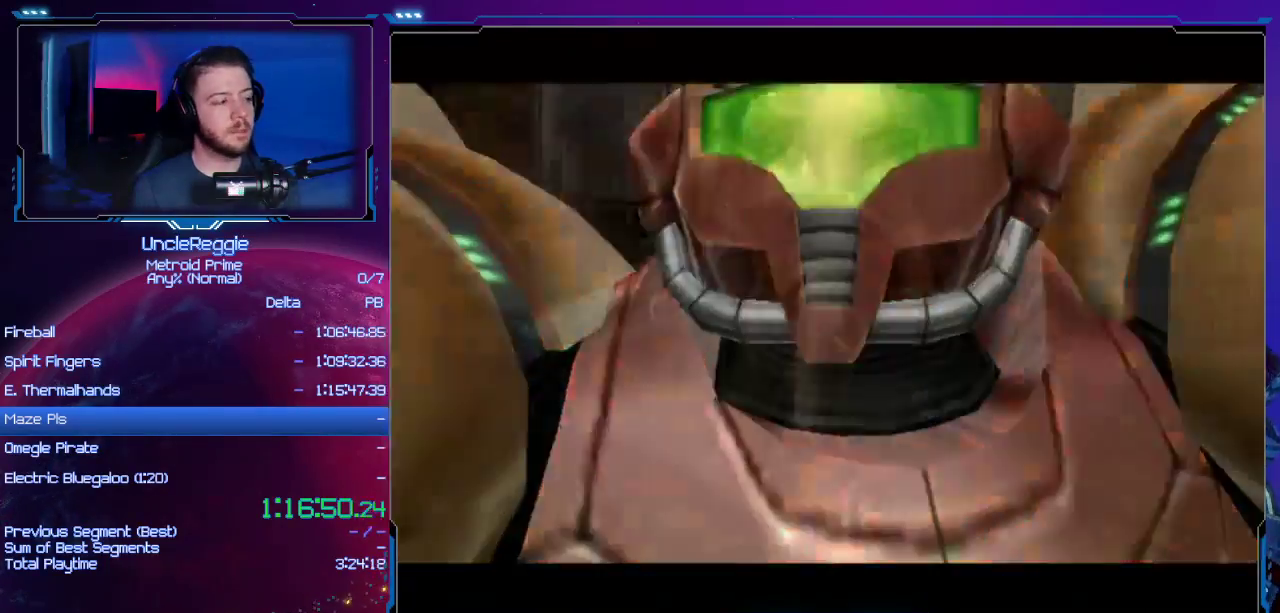
{"buttons": [], "left_stick": "center", "right_stick": "center", "events": [[250, "A", "down"], [284, "B", "down"], [417, "A", "up"], [450, "B", "up"]]}
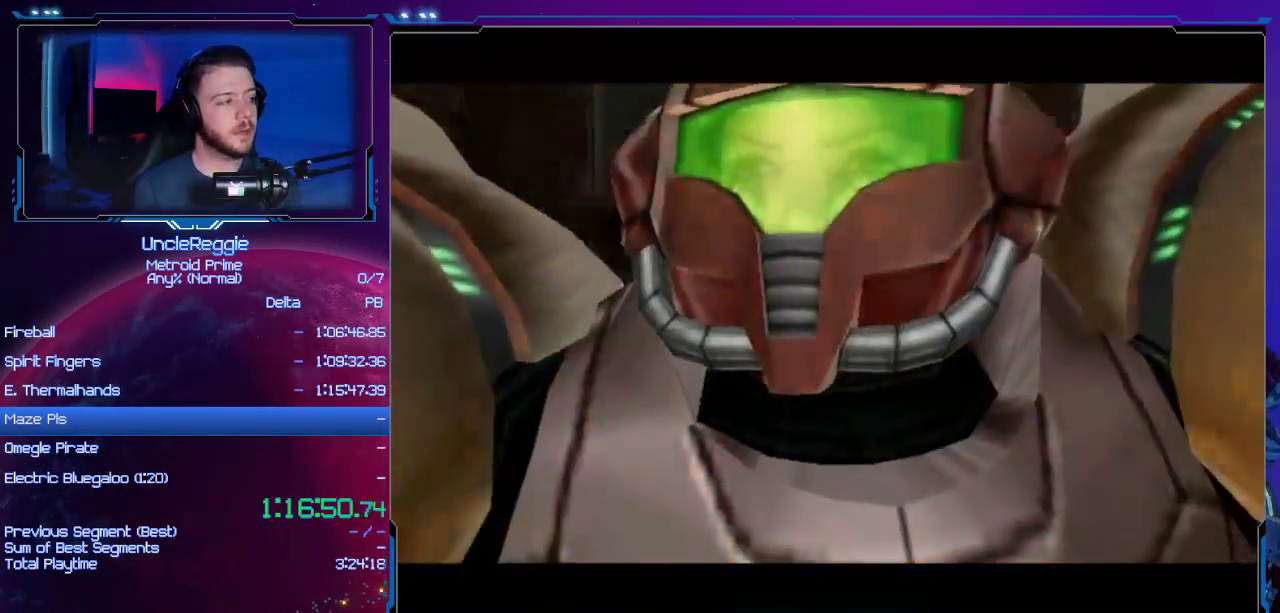
{"buttons": ["A", "B"], "left_stick": "center", "right_stick": "center", "events": [[417, "A", "down"], [417, "B", "down"]]}
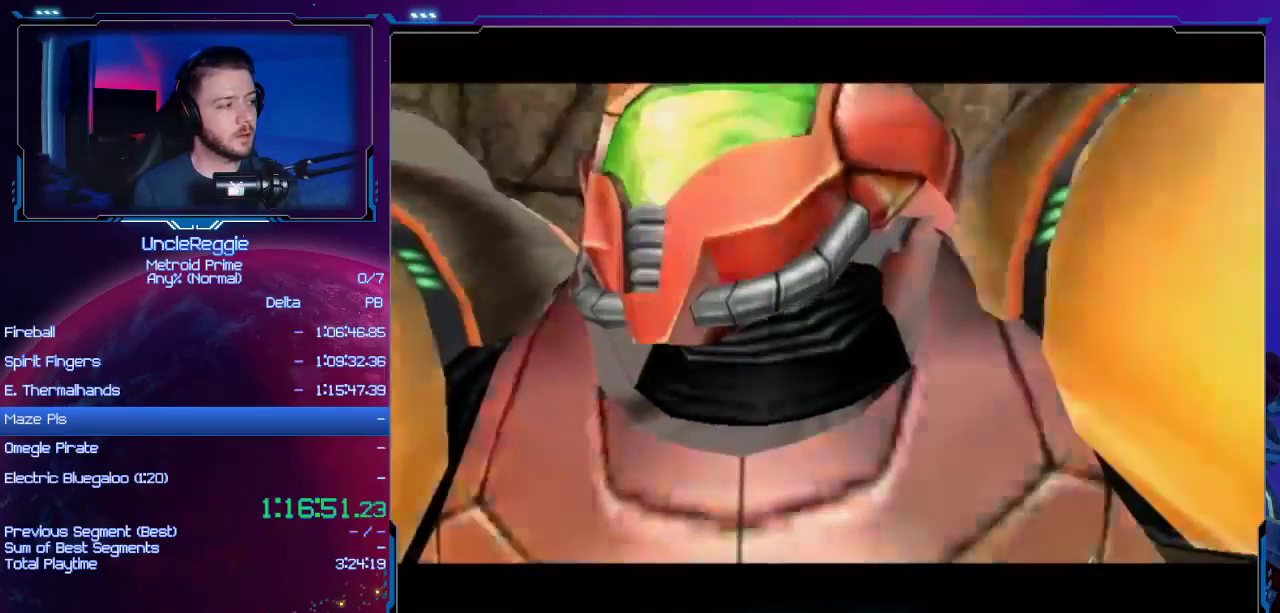
{"buttons": ["A"], "left_stick": "center", "right_stick": "center", "events": [[33, "A", "up"], [67, "B", "up"], [350, "A", "down"], [350, "B", "down"], [501, "B", "up"]]}
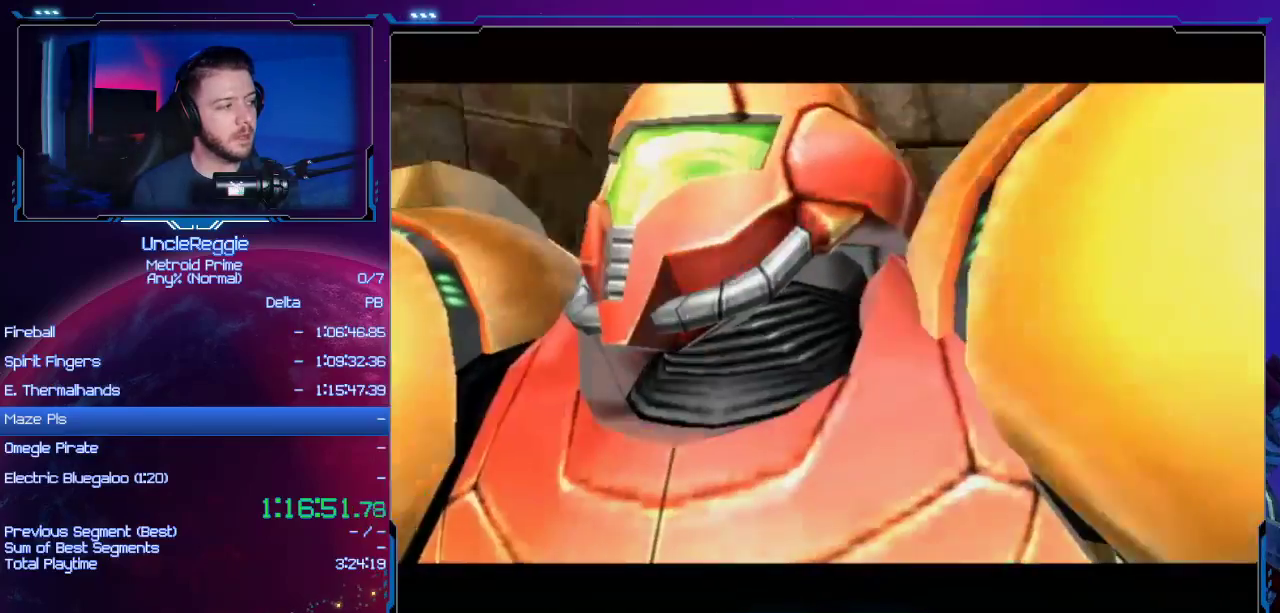
{"buttons": [], "left_stick": "center", "right_stick": "center", "events": [[50, "A", "up"], [183, "A", "down"], [183, "B", "down"], [350, "A", "up"], [350, "B", "up"]]}
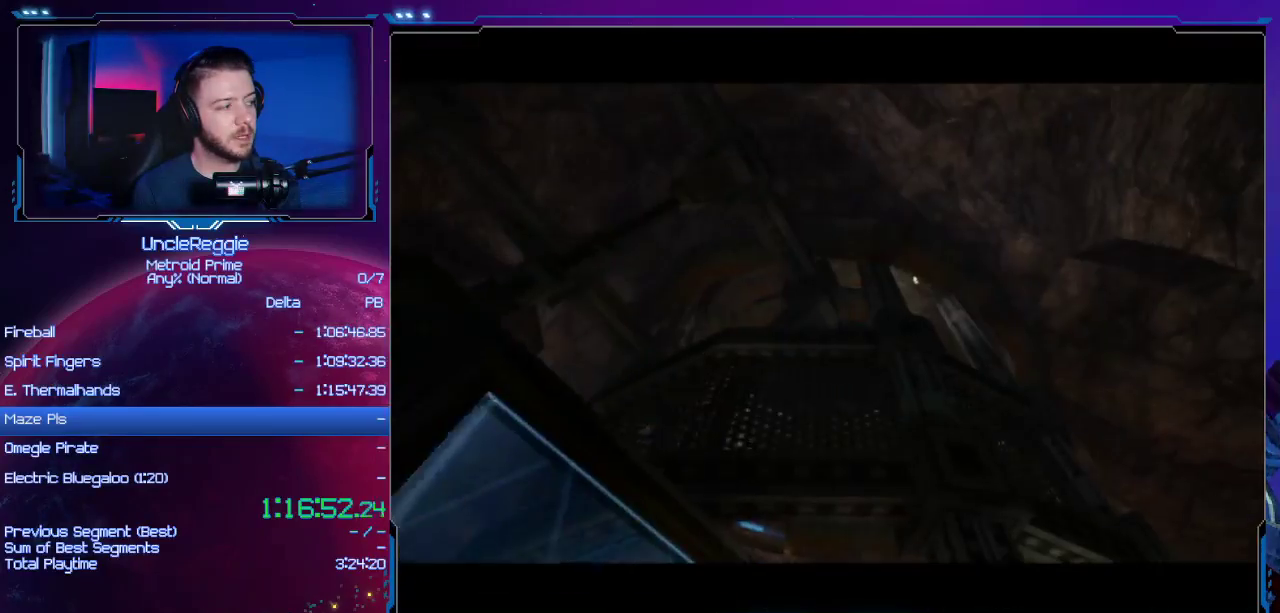
{"buttons": [], "left_stick": "center", "right_stick": "center", "events": [[17, "A", "down"], [17, "B", "down"], [167, "A", "up"], [167, "B", "up"], [284, "A", "down"], [317, "B", "down"], [417, "B", "up"], [450, "A", "up"]]}
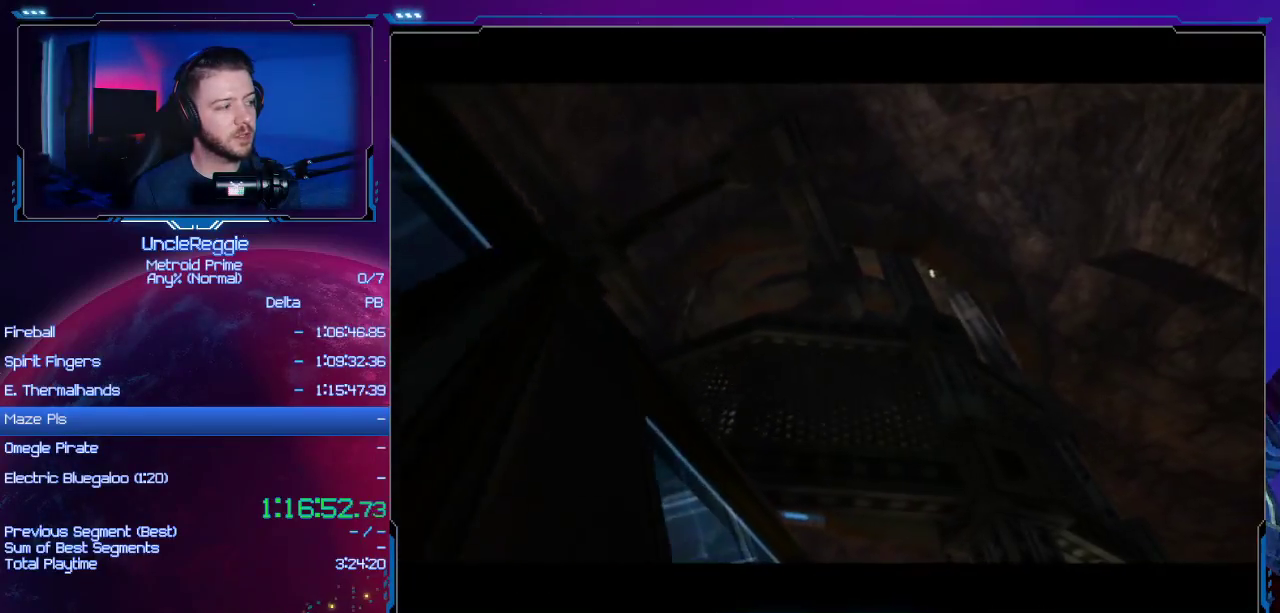
{"buttons": [], "left_stick": "center", "right_stick": "center", "events": [[33, "A", "down"], [66, "B", "down"], [166, "A", "up"], [166, "B", "up"], [317, "A", "down"], [317, "B", "down"], [417, "A", "up"], [417, "B", "up"]]}
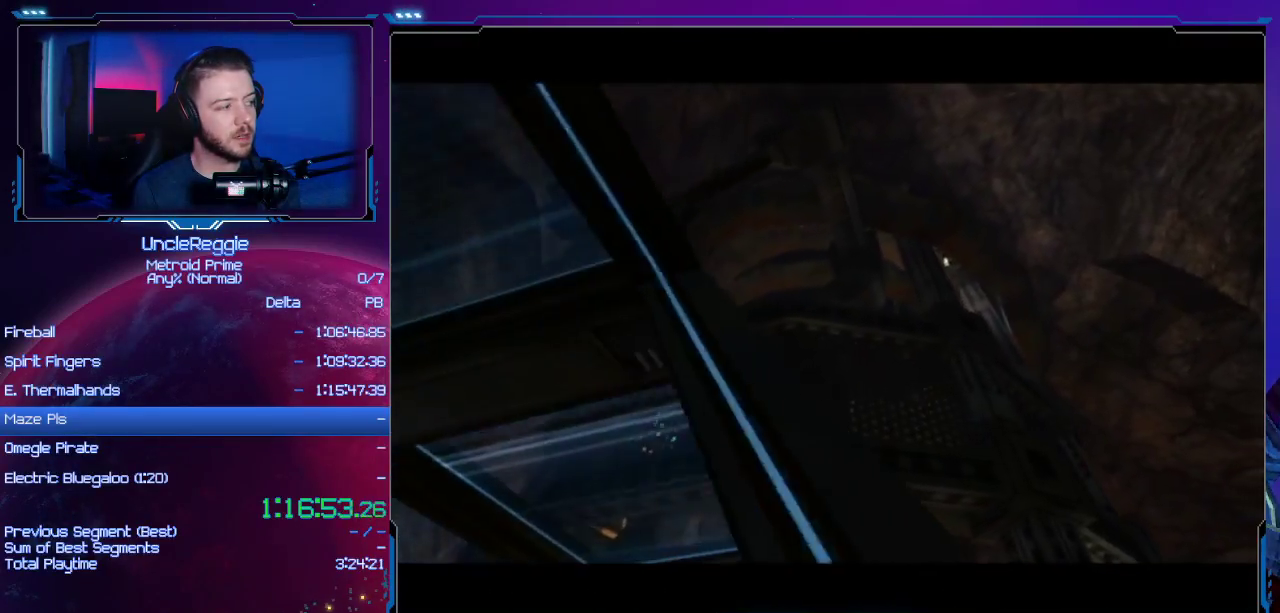
{"buttons": ["A"], "left_stick": "center", "right_stick": "center", "events": [[33, "A", "down"], [33, "B", "down"], [167, "A", "up"], [167, "B", "up"], [284, "A", "down"], [284, "B", "down"], [384, "A", "up"], [384, "B", "up"], [501, "A", "down"]]}
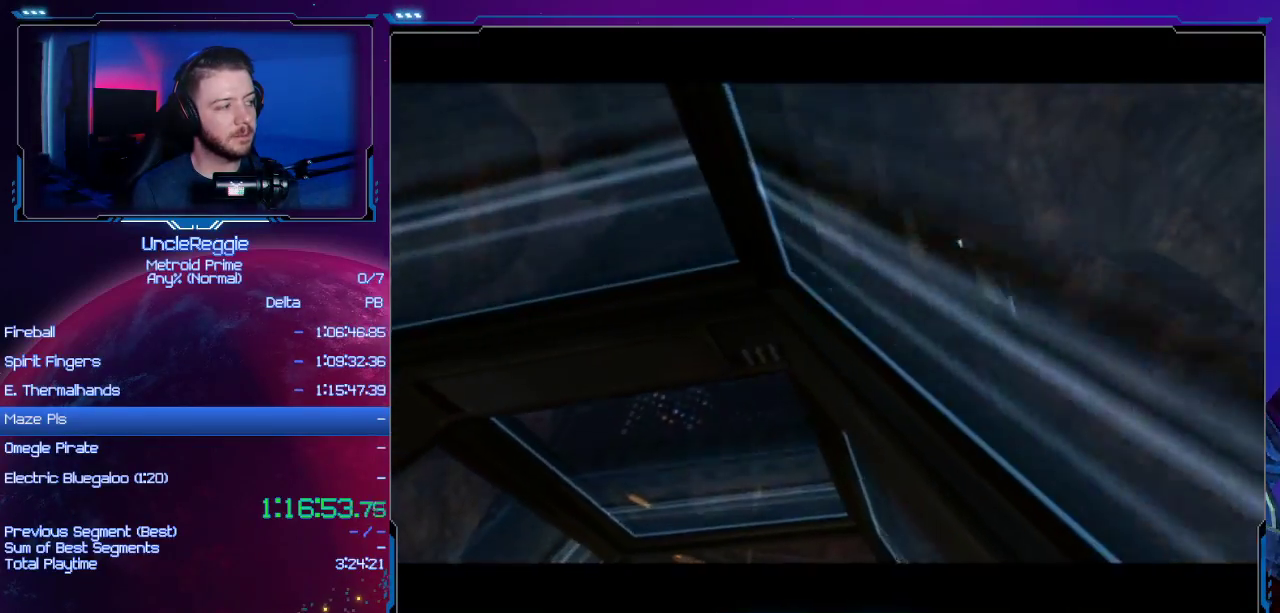
{"buttons": ["A", "B"], "left_stick": "center", "right_stick": "center", "events": [[33, "B", "down"], [133, "A", "up"], [133, "B", "up"], [216, "A", "down"], [216, "B", "down"], [350, "A", "up"], [350, "B", "up"], [450, "A", "down"], [483, "B", "down"]]}